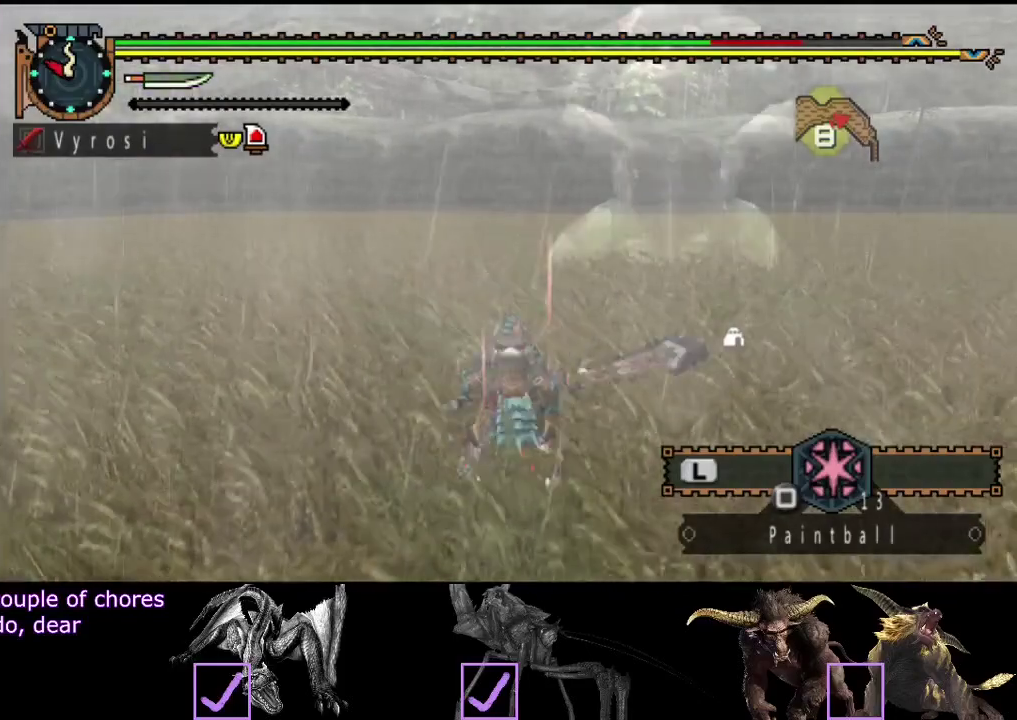
Gameplay with a controller (PlayStation layout); each line is a JSON object with the inputs held at the frame after it. "events" lists button and stick changes between this image and that frame as [ms after this image, input, new state], when the widget could be followed in between. Not read: L3 R3.
{"buttons": [], "left_stick": "up-right", "right_stick": "center", "events": [[333, "left_stick", "up-right"]]}
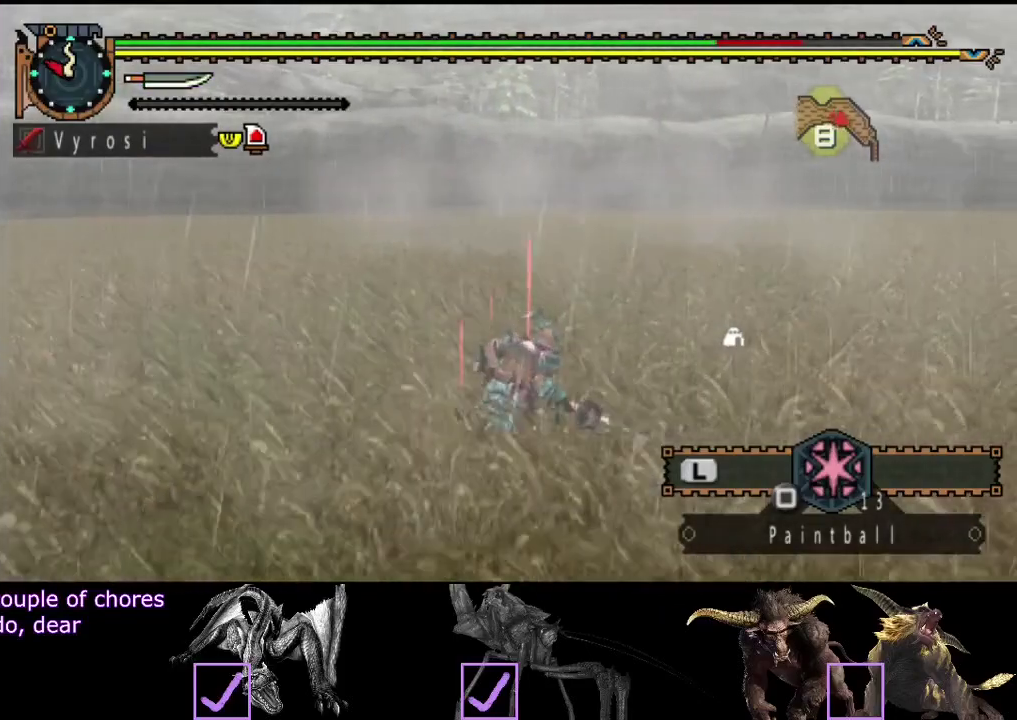
{"buttons": [], "left_stick": "up-right", "right_stick": "center", "events": []}
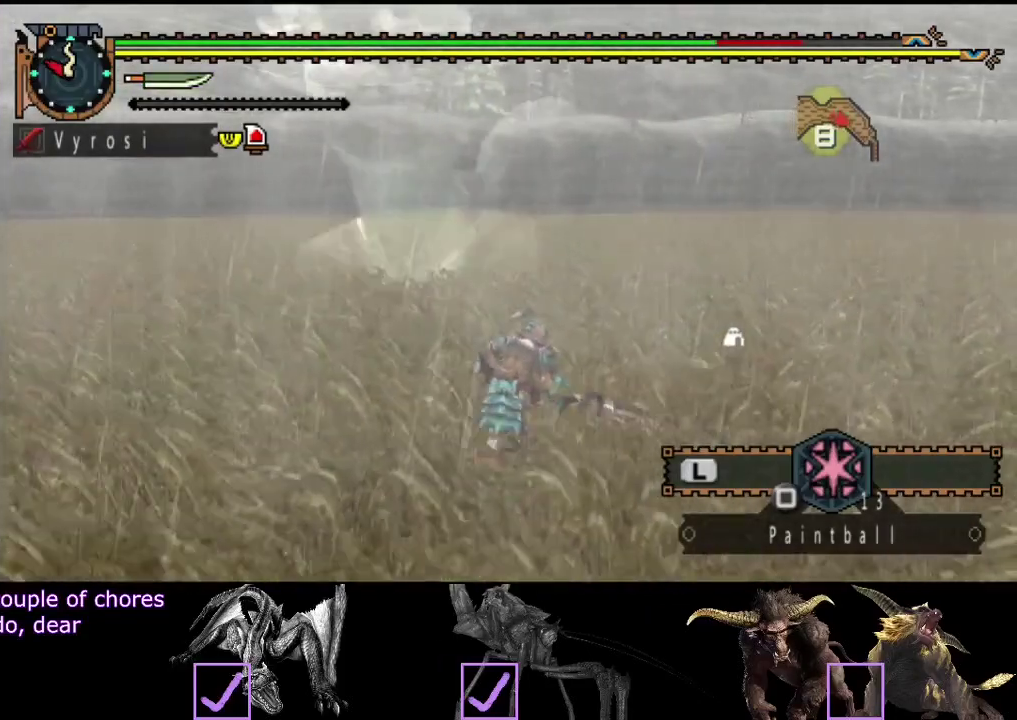
{"buttons": [], "left_stick": "up-right", "right_stick": "center", "events": [[250, "right_stick", "left"], [350, "right_stick", "center"]]}
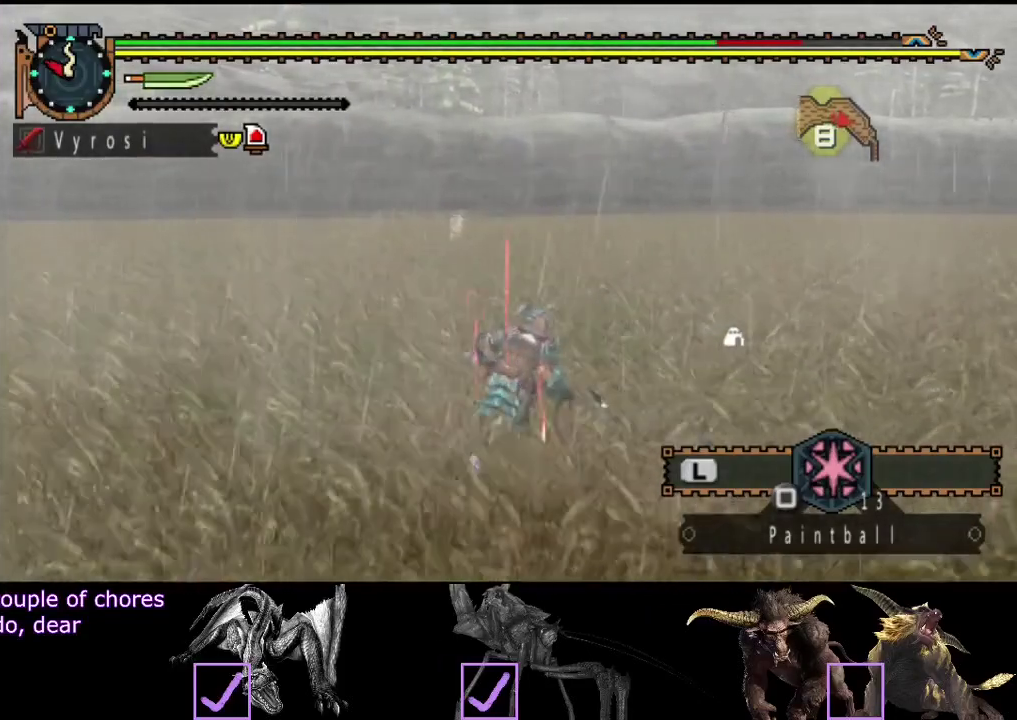
{"buttons": [], "left_stick": "up-right", "right_stick": "left", "events": [[417, "right_stick", "left"]]}
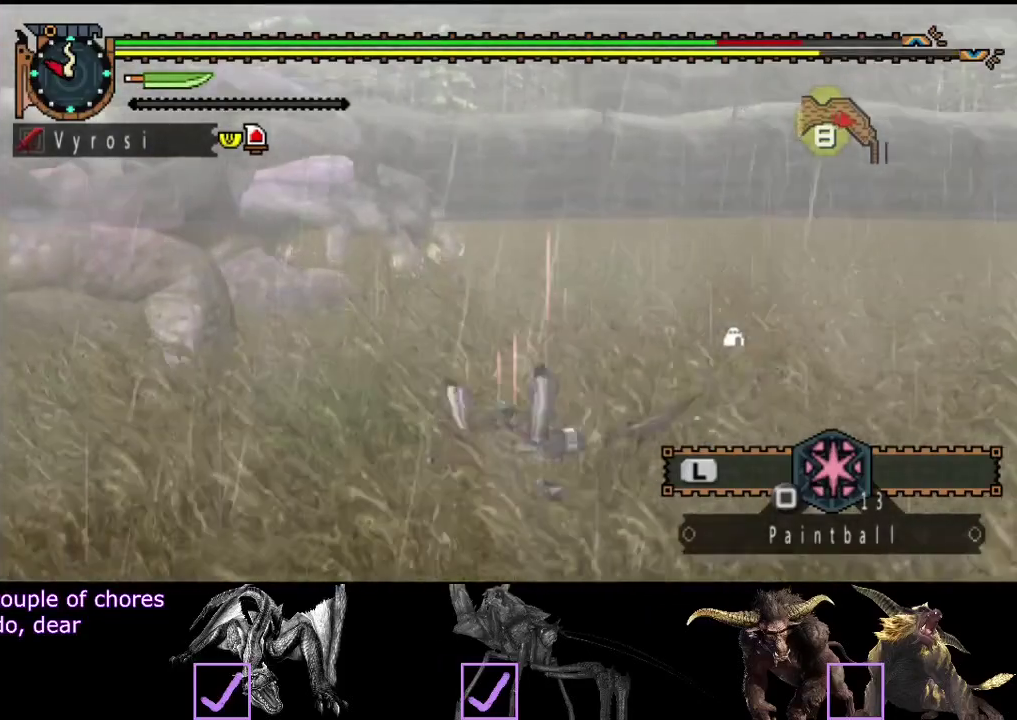
{"buttons": [], "left_stick": "up-left", "right_stick": "center", "events": [[150, "left_stick", "up"], [367, "left_stick", "up-left"], [383, "right_stick", "center"]]}
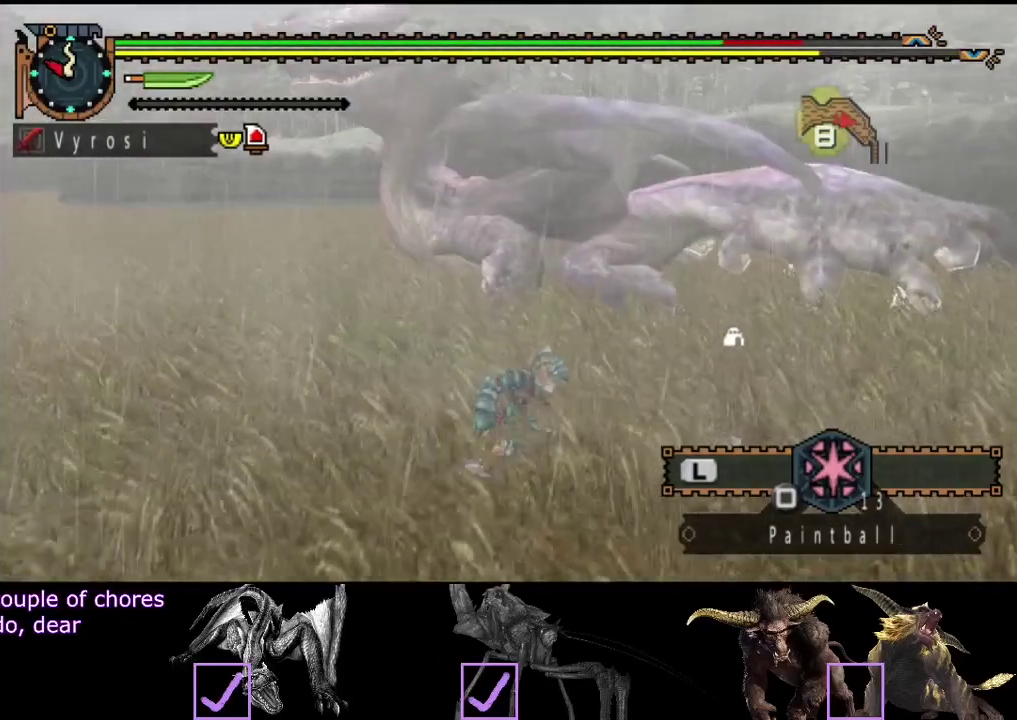
{"buttons": [], "left_stick": "up-left", "right_stick": "center", "events": [[367, "TRIANGLE", "down"], [467, "TRIANGLE", "up"]]}
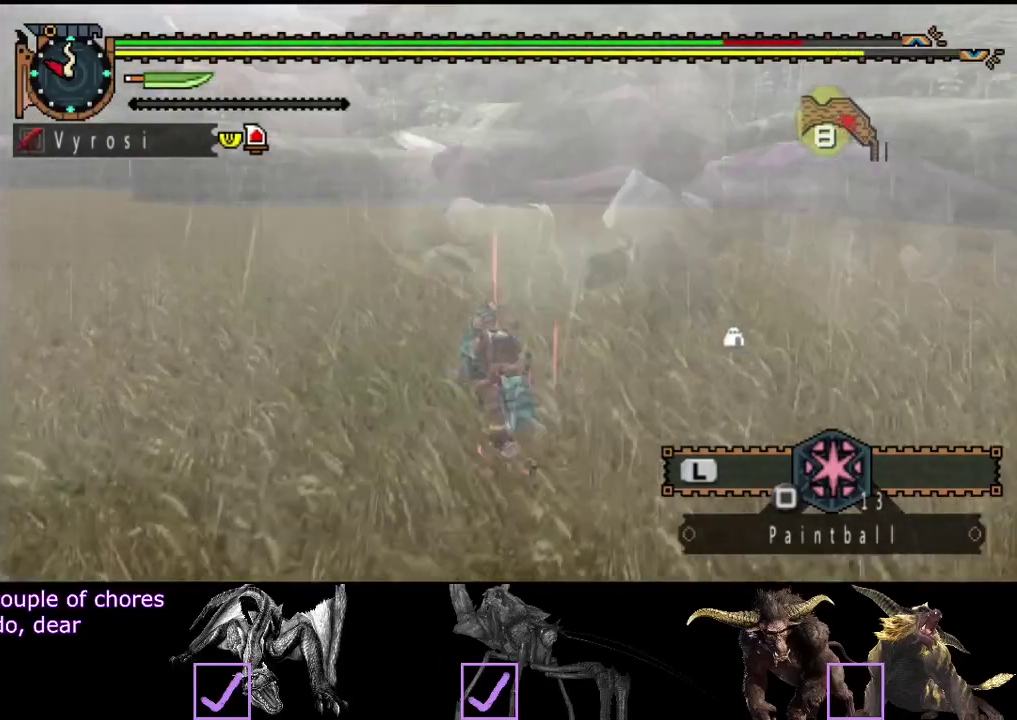
{"buttons": ["TRIANGLE"], "left_stick": "up", "right_stick": "center", "events": [[317, "left_stick", "up"], [500, "TRIANGLE", "down"]]}
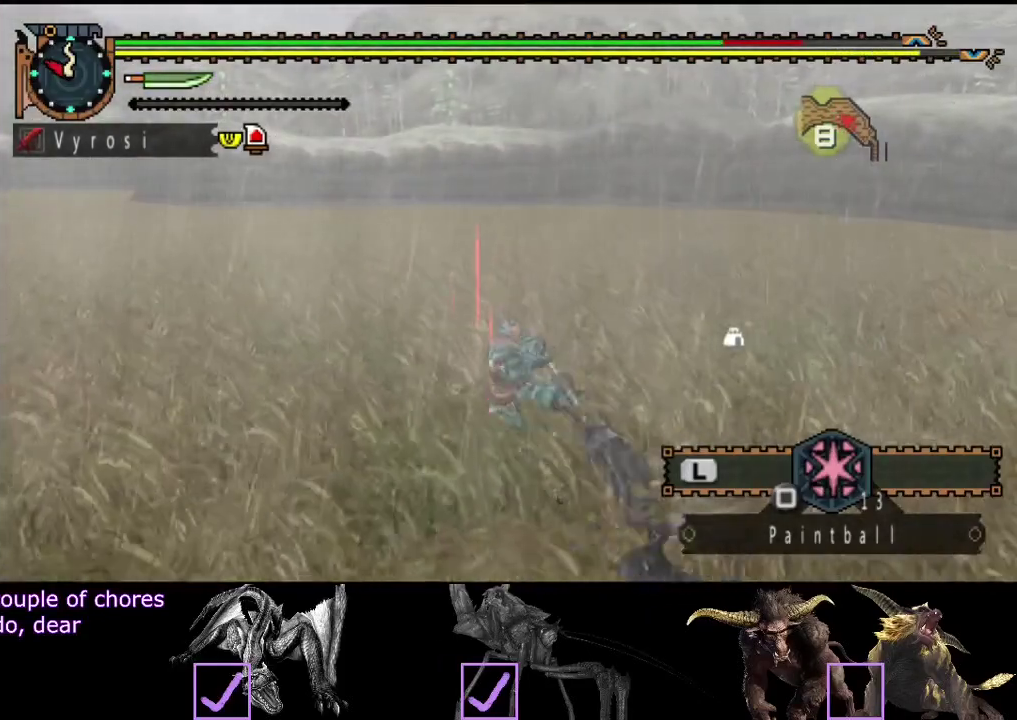
{"buttons": [], "left_stick": "up-right", "right_stick": "center", "events": [[33, "left_stick", "up-right"], [333, "TRIANGLE", "up"], [383, "TRIANGLE", "down"], [450, "TRIANGLE", "up"]]}
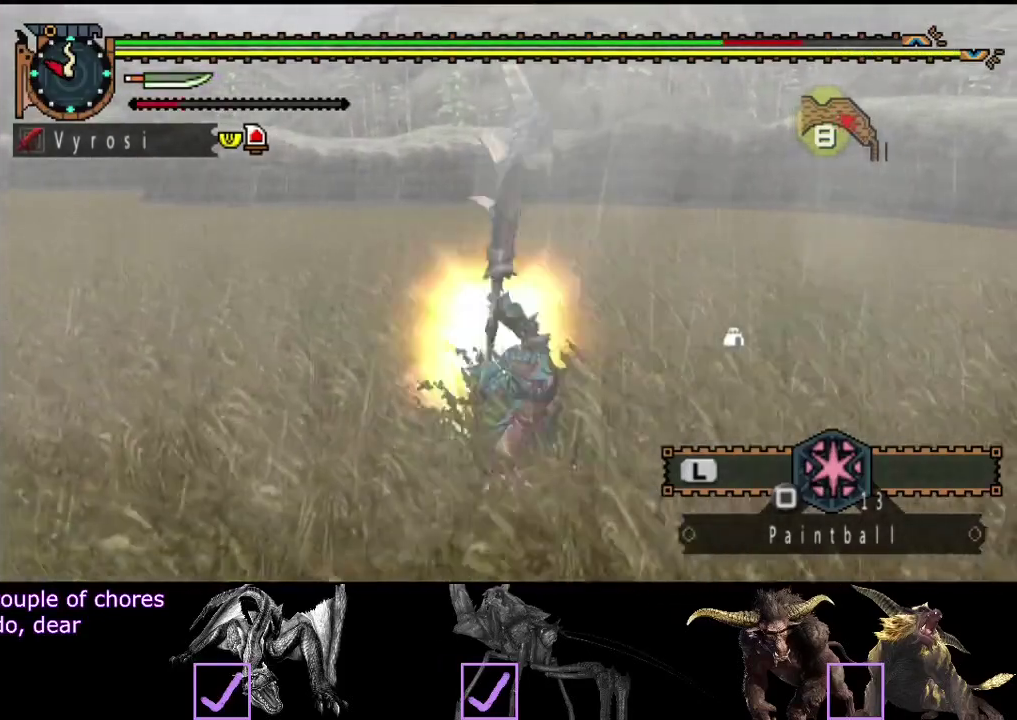
{"buttons": ["TRIANGLE"], "left_stick": "center", "right_stick": "center", "events": [[33, "TRIANGLE", "down"], [150, "left_stick", "center"], [217, "TRIANGLE", "up"], [283, "TRIANGLE", "down"]]}
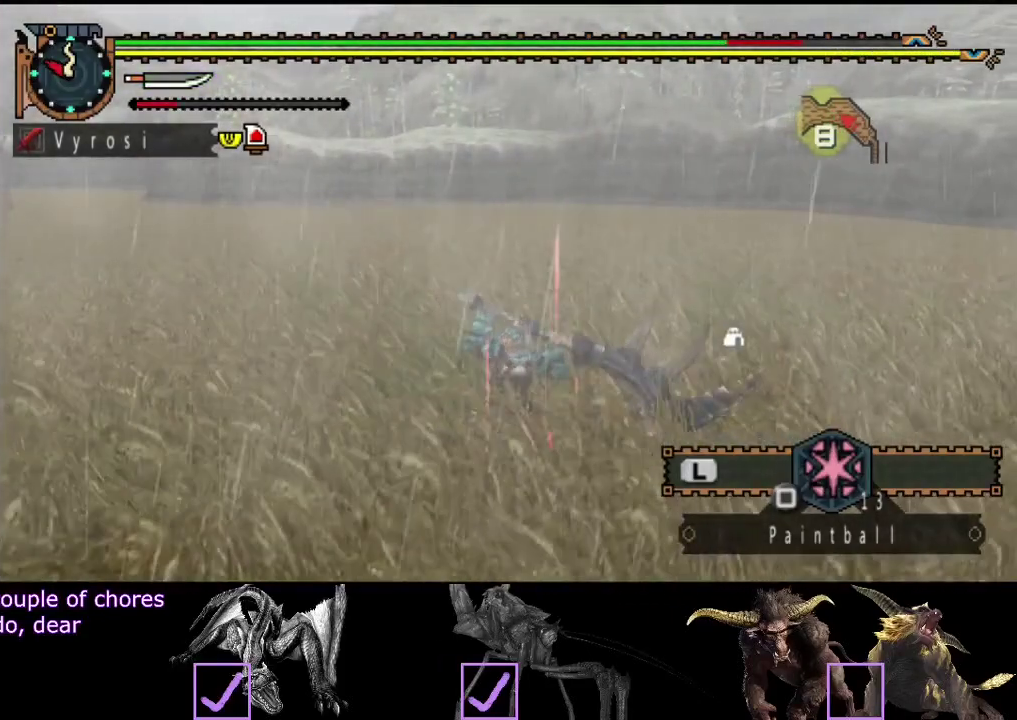
{"buttons": [], "left_stick": "up", "right_stick": "center", "events": [[17, "TRIANGLE", "up"], [17, "left_stick", "up"], [83, "TRIANGLE", "down"], [317, "TRIANGLE", "up"], [383, "TRIANGLE", "down"], [450, "TRIANGLE", "up"]]}
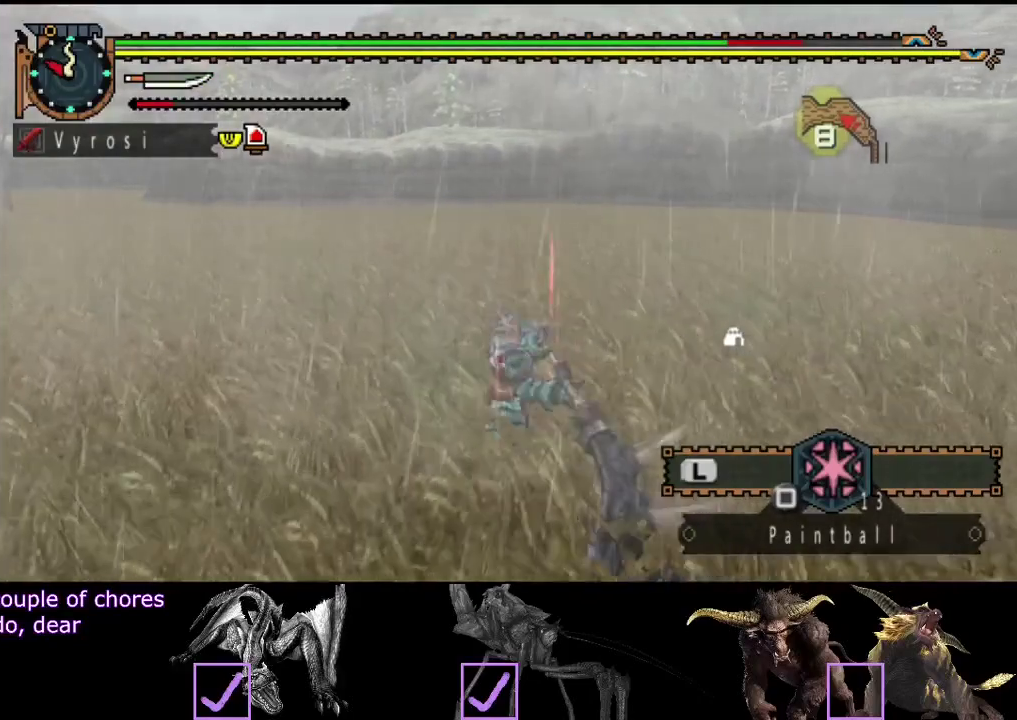
{"buttons": [], "left_stick": "center", "right_stick": "center", "events": [[350, "left_stick", "center"]]}
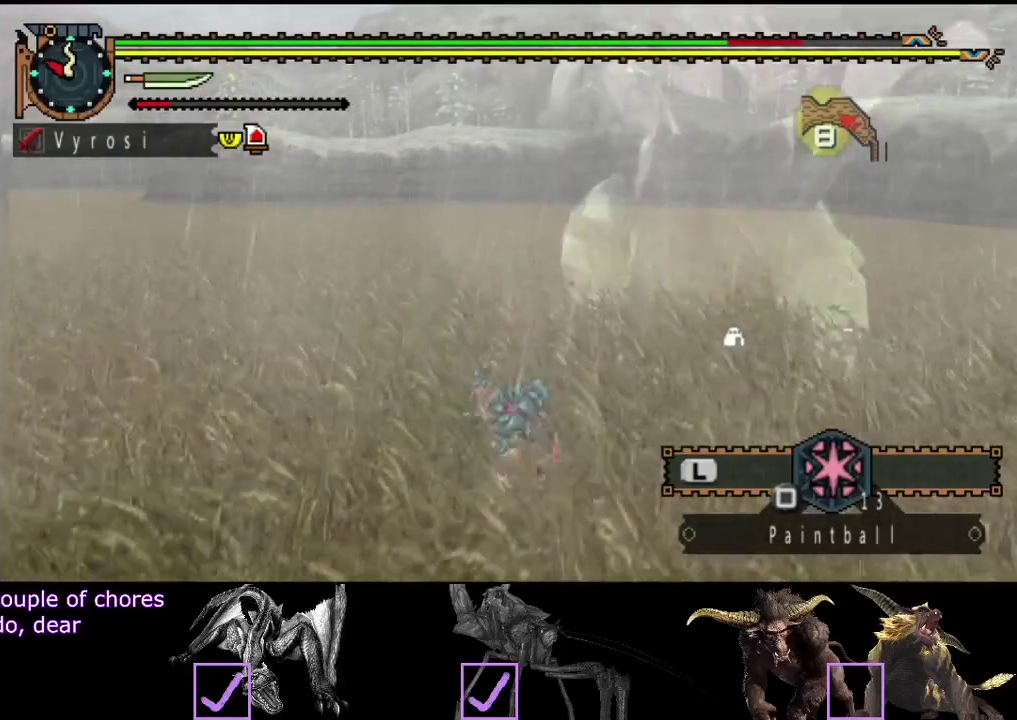
{"buttons": [], "left_stick": "center", "right_stick": "center", "events": [[167, "right_stick", "right"], [500, "right_stick", "center"]]}
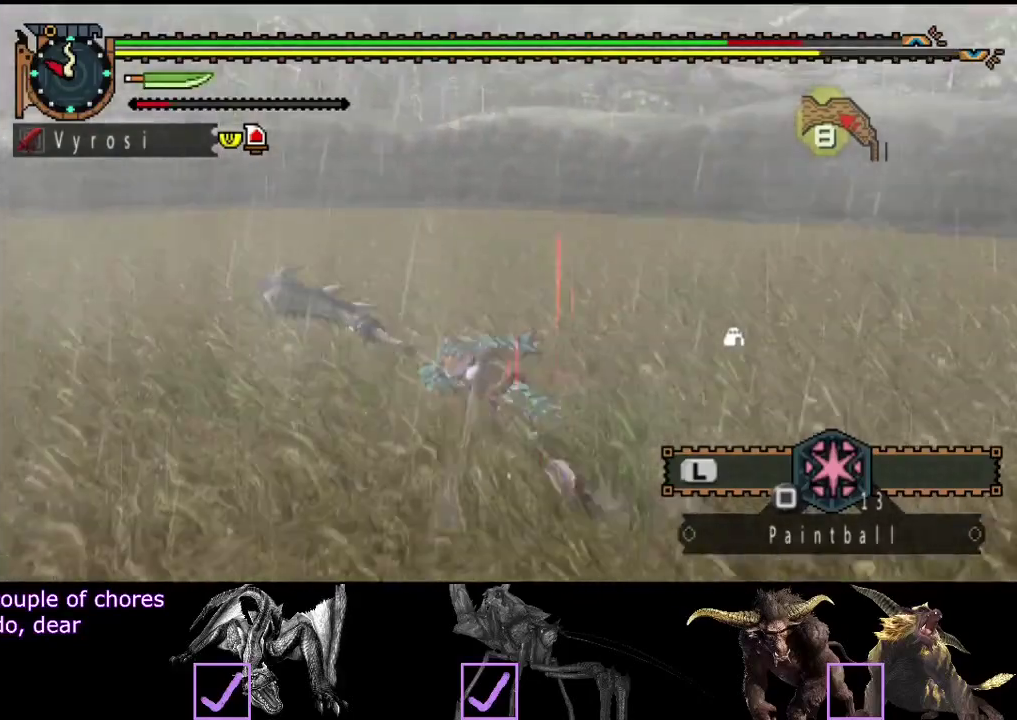
{"buttons": [], "left_stick": "up-left", "right_stick": "right", "events": [[167, "left_stick", "up-left"], [300, "right_stick", "right"]]}
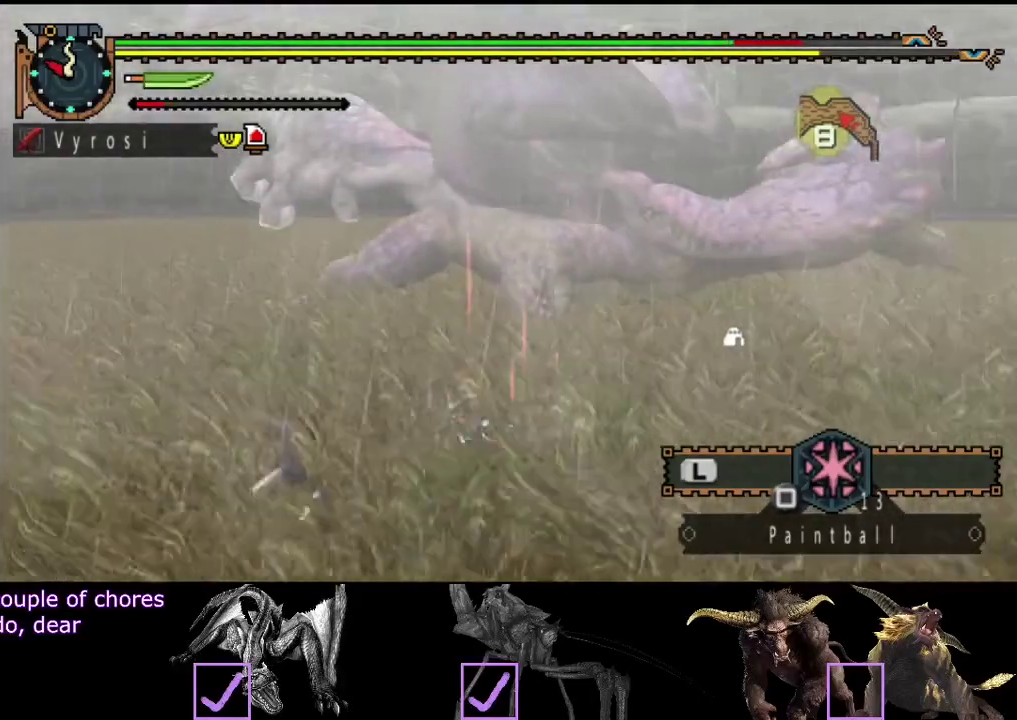
{"buttons": [], "left_stick": "up", "right_stick": "right", "events": [[67, "left_stick", "left"], [67, "right_stick", "center"], [400, "left_stick", "up-left"], [467, "right_stick", "right"], [500, "left_stick", "up"]]}
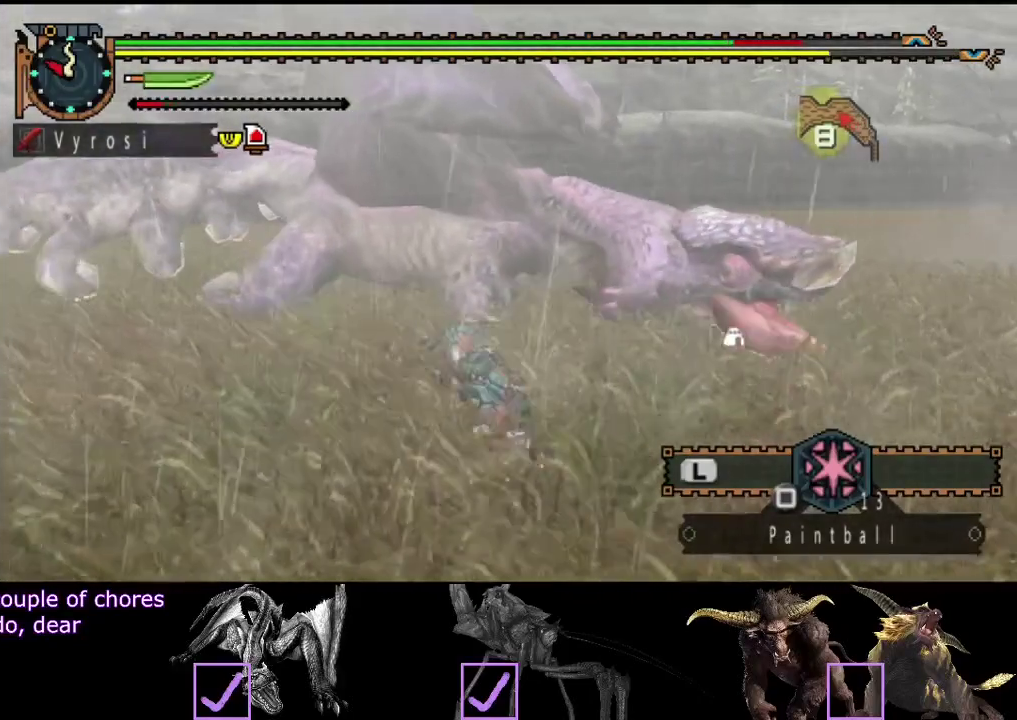
{"buttons": ["TRIANGLE"], "left_stick": "up-right", "right_stick": "center", "events": [[100, "right_stick", "center"], [133, "left_stick", "up-right"], [500, "TRIANGLE", "down"]]}
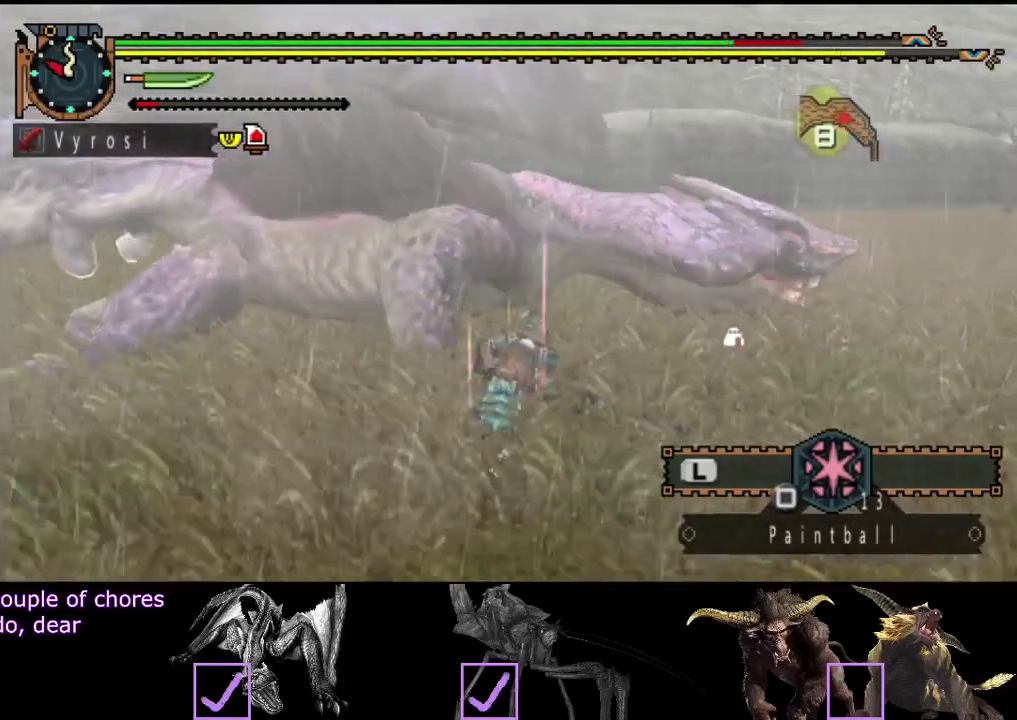
{"buttons": ["TRIANGLE"], "left_stick": "center", "right_stick": "center", "events": [[67, "TRIANGLE", "up"], [133, "TRIANGLE", "down"], [350, "TRIANGLE", "up"], [383, "left_stick", "center"], [417, "TRIANGLE", "down"]]}
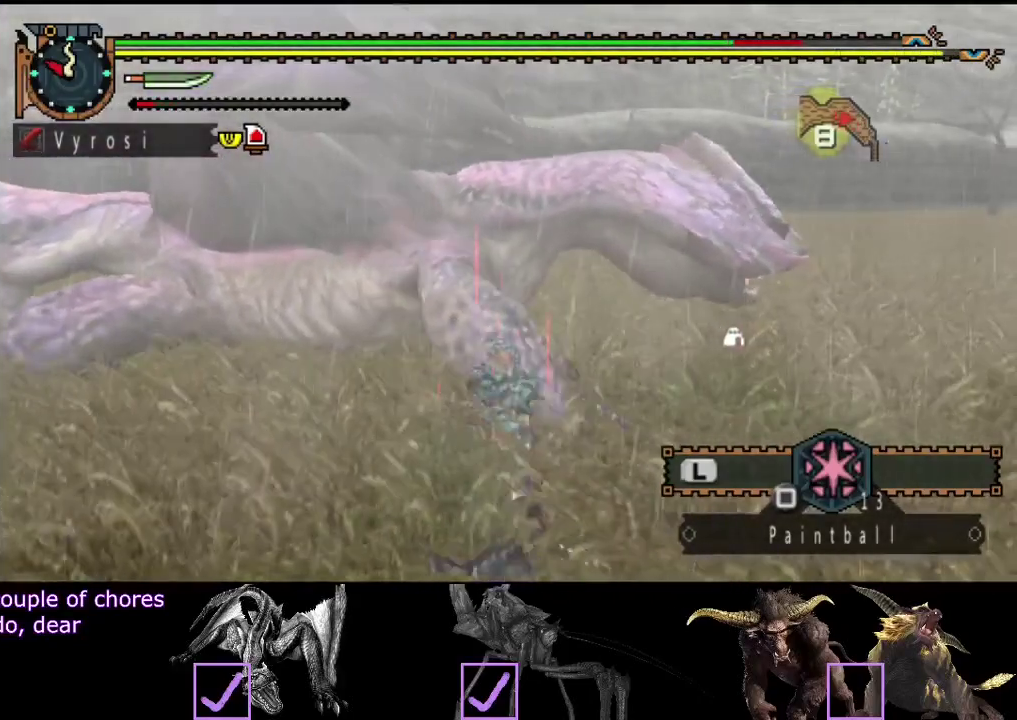
{"buttons": [], "left_stick": "center", "right_stick": "center", "events": [[150, "TRIANGLE", "up"], [217, "TRIANGLE", "down"], [283, "TRIANGLE", "up"], [383, "TRIANGLE", "down"], [450, "TRIANGLE", "up"]]}
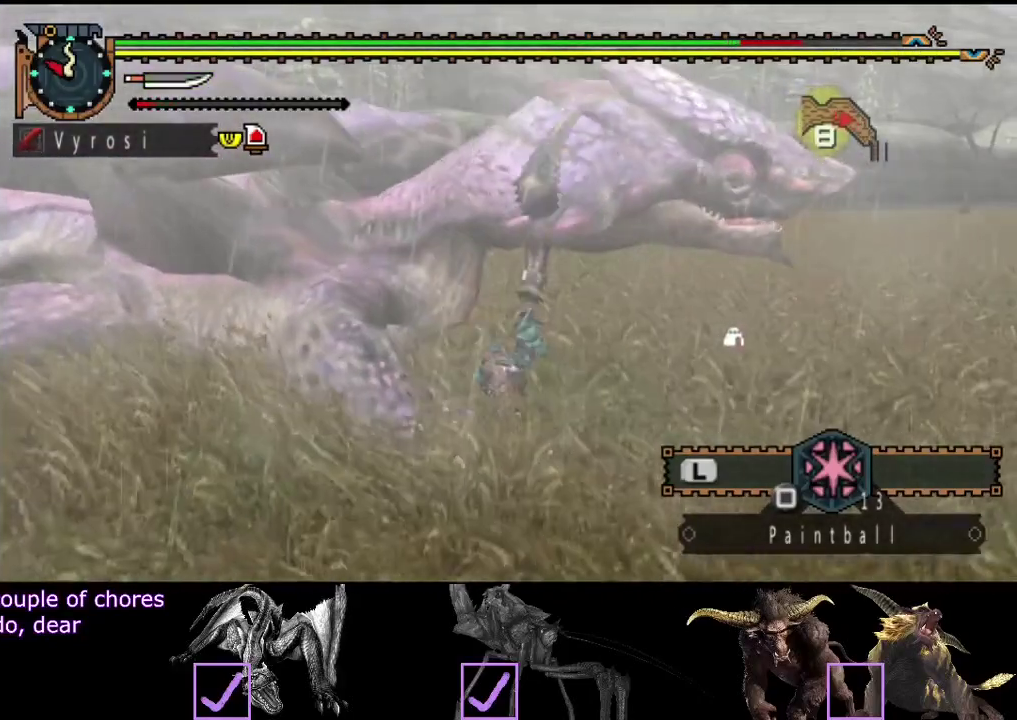
{"buttons": ["TRIANGLE"], "left_stick": "center", "right_stick": "center", "events": [[17, "TRIANGLE", "down"], [83, "TRIANGLE", "up"], [150, "TRIANGLE", "down"], [250, "TRIANGLE", "up"], [317, "TRIANGLE", "down"], [383, "TRIANGLE", "up"], [450, "TRIANGLE", "down"]]}
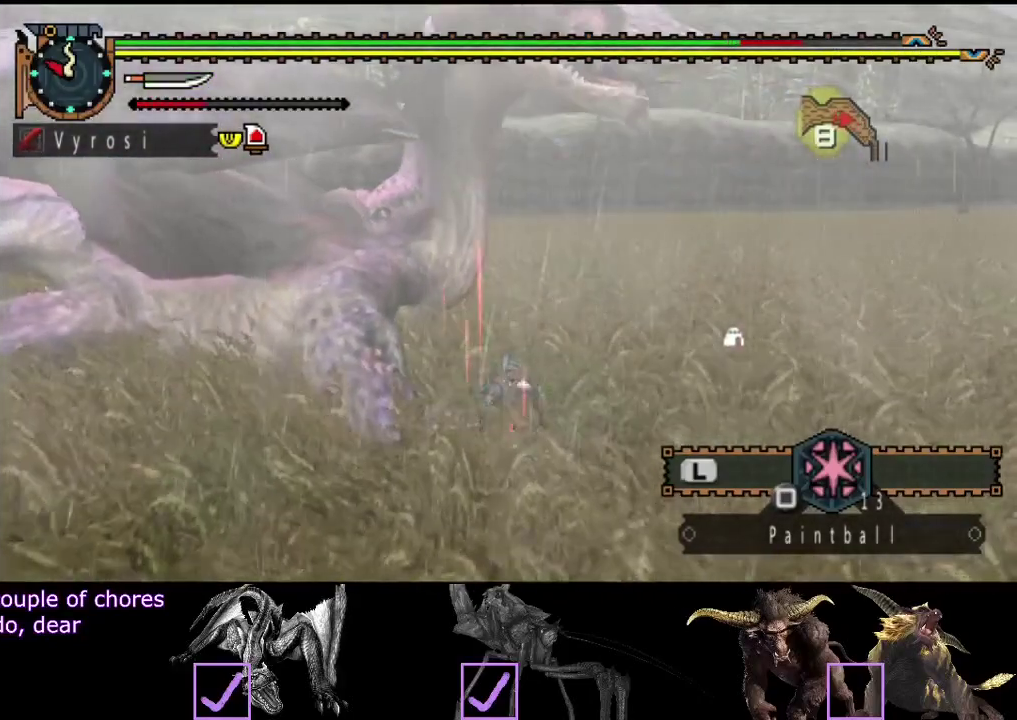
{"buttons": [], "left_stick": "center", "right_stick": "center"}
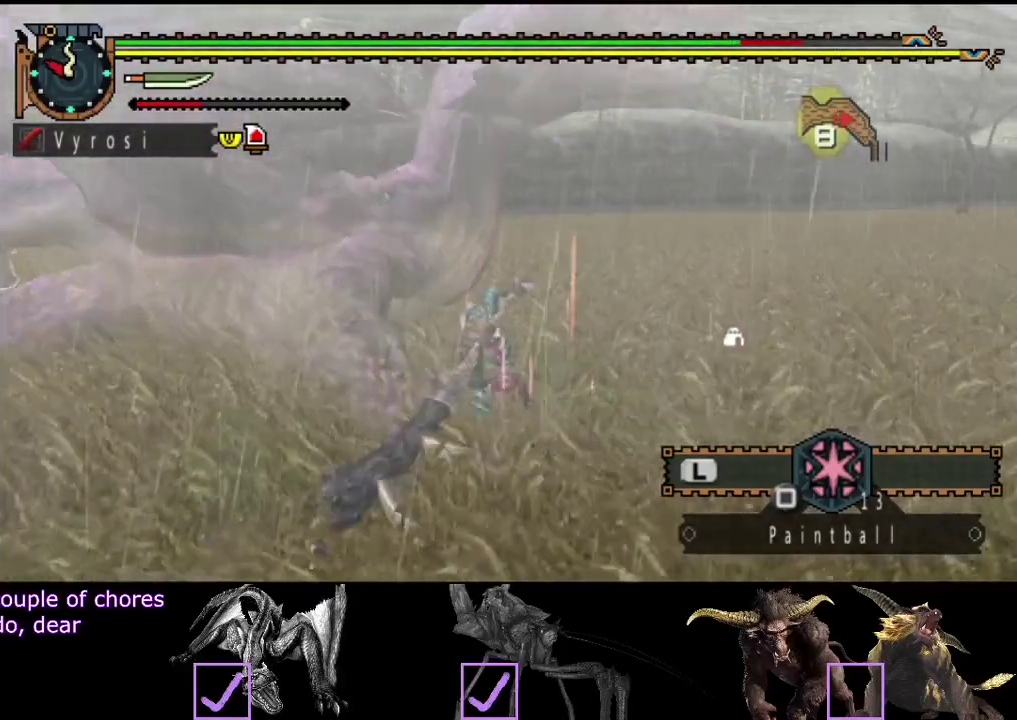
{"buttons": [], "left_stick": "center", "right_stick": "center"}
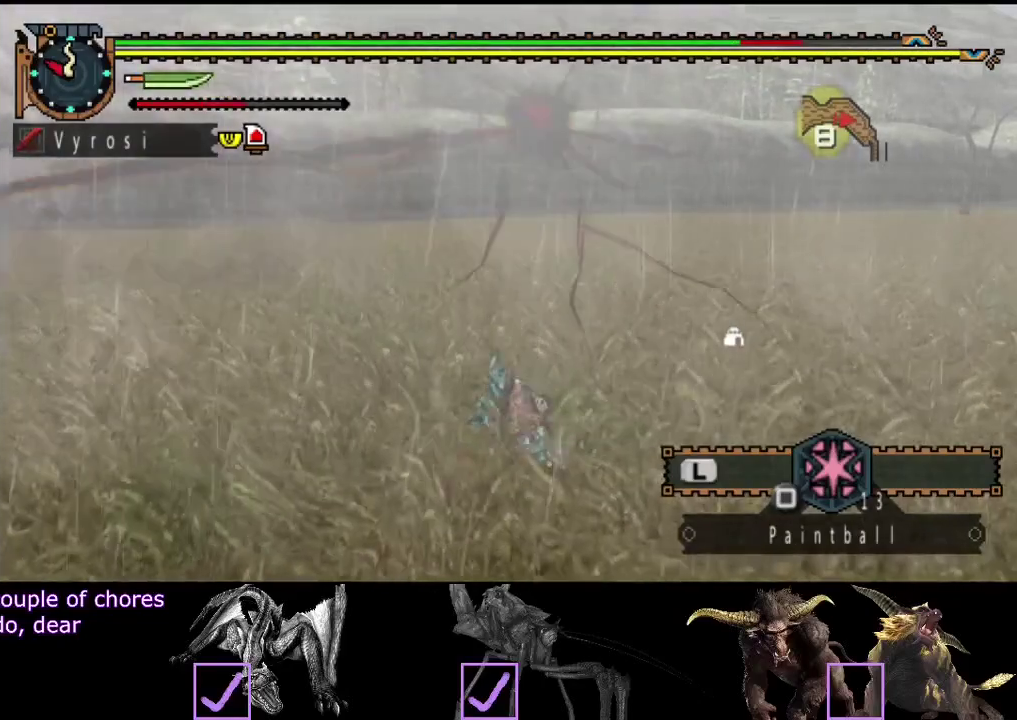
{"buttons": [], "left_stick": "center", "right_stick": "center", "events": []}
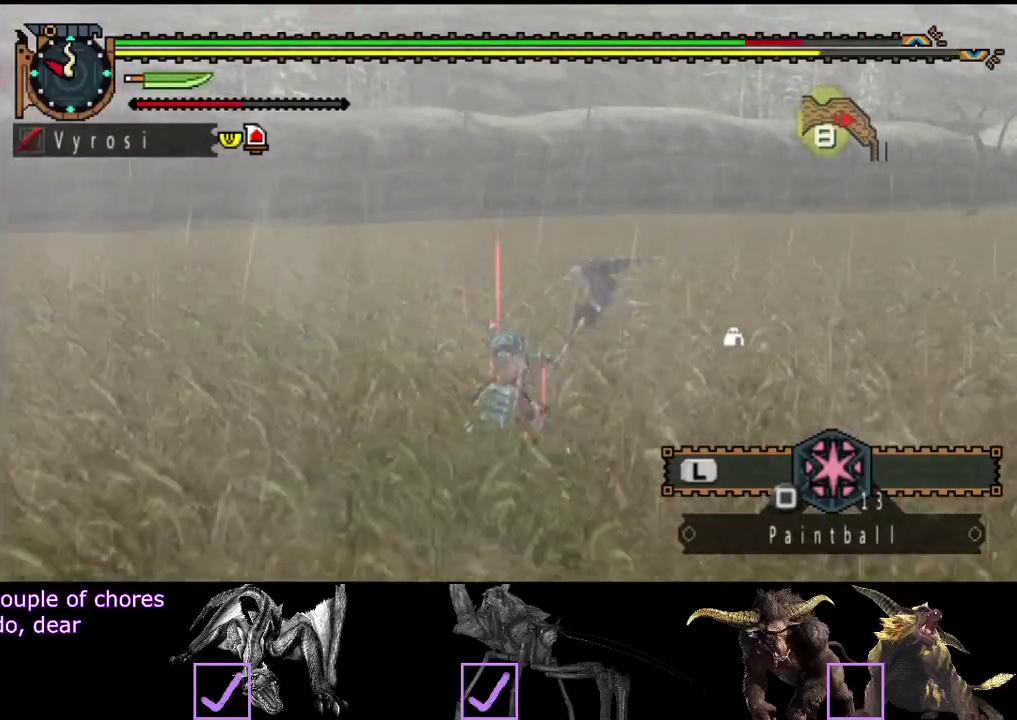
{"buttons": [], "left_stick": "right", "right_stick": "left", "events": [[33, "right_stick", "left"], [250, "left_stick", "right"]]}
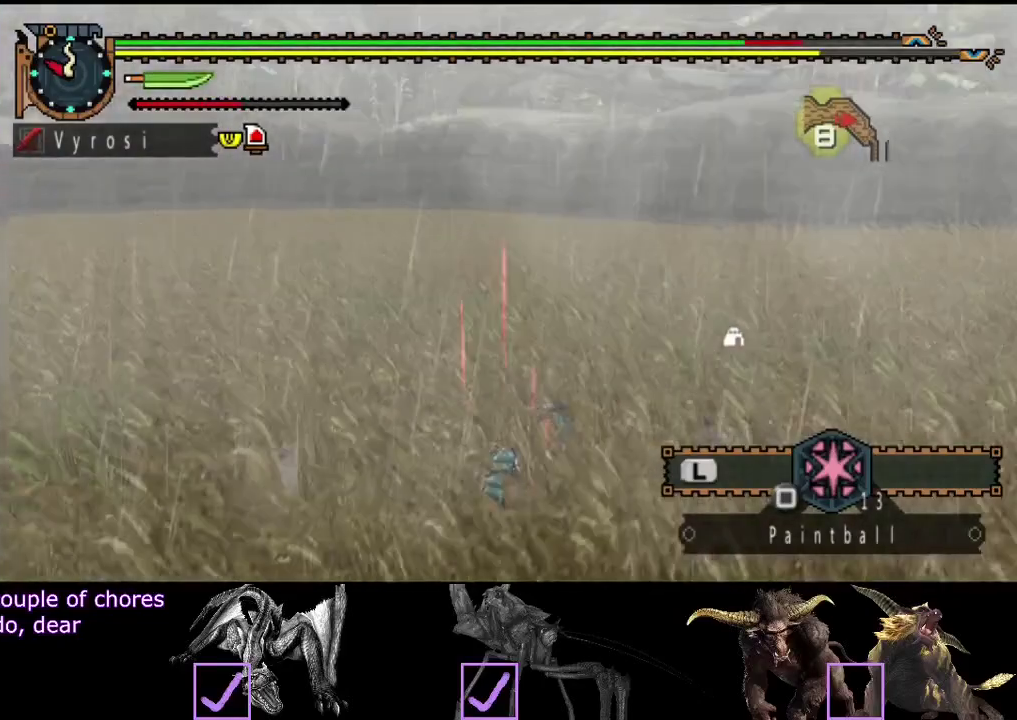
{"buttons": [], "left_stick": "right", "right_stick": "left", "events": [[250, "right_stick", "center"], [483, "right_stick", "left"]]}
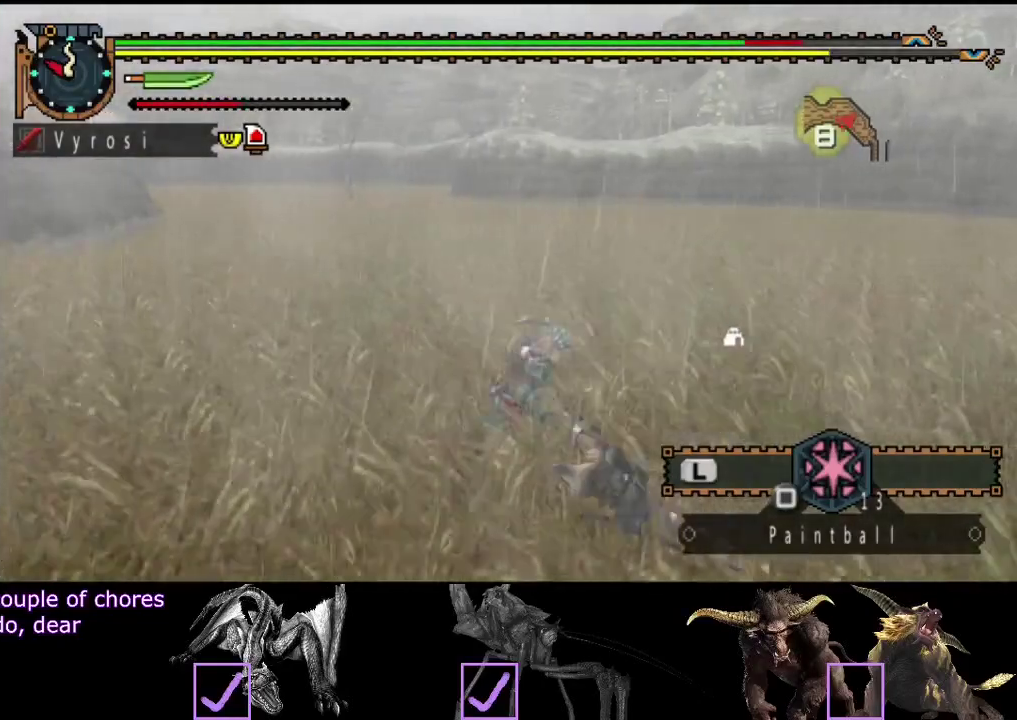
{"buttons": [], "left_stick": "center", "right_stick": "center", "events": [[200, "left_stick", "down-right"], [250, "right_stick", "center"], [450, "left_stick", "center"]]}
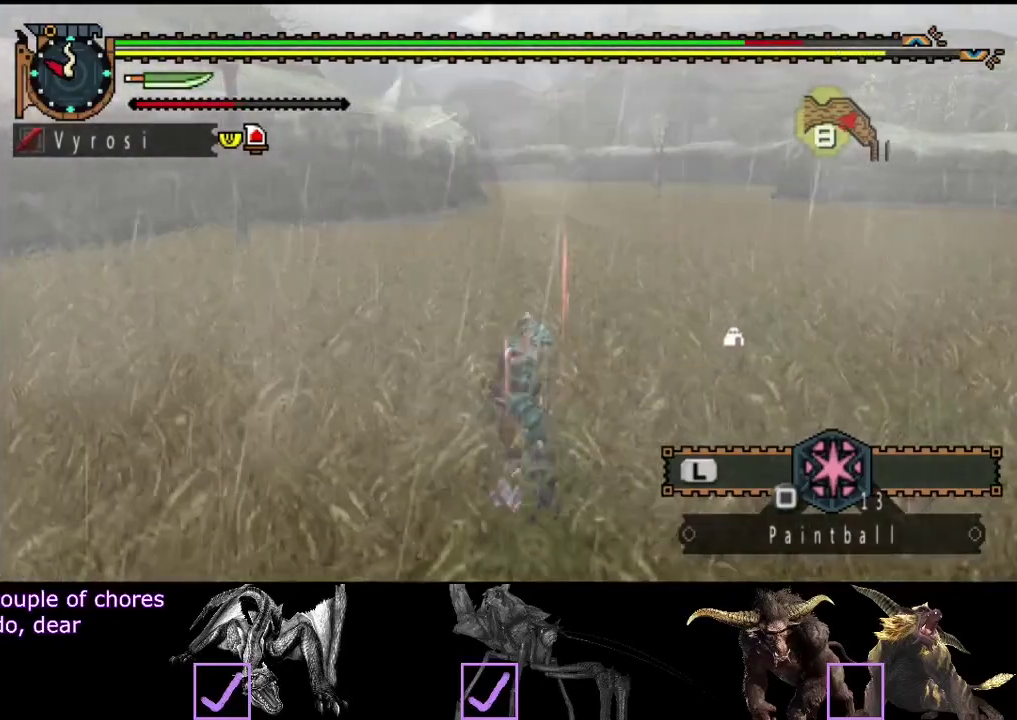
{"buttons": [], "left_stick": "center", "right_stick": "center", "events": []}
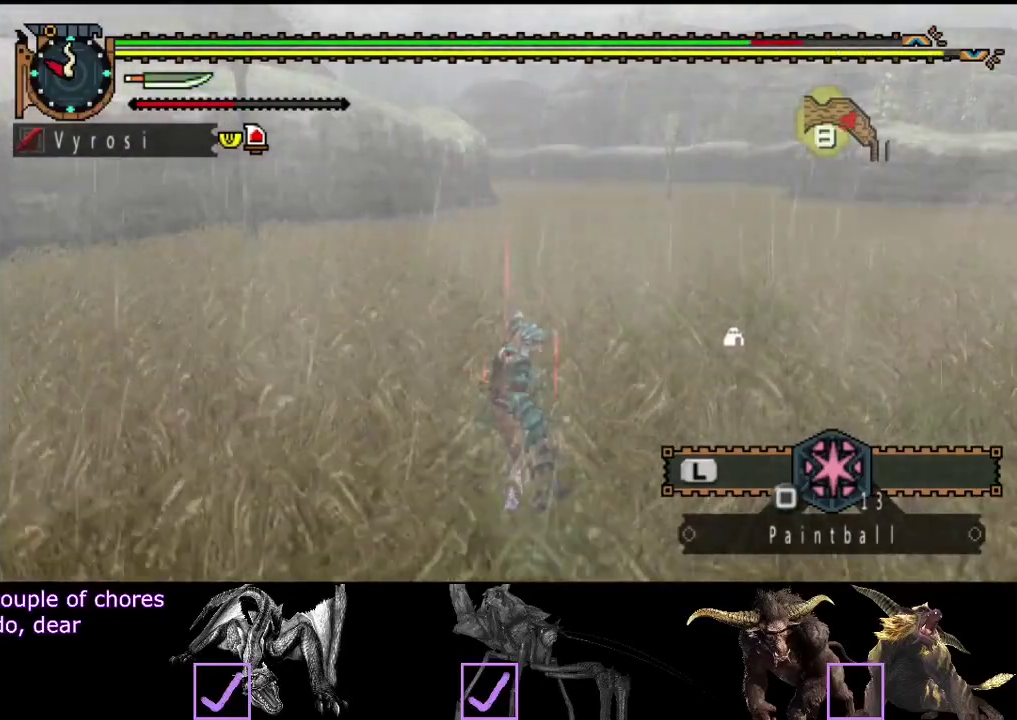
{"buttons": [], "left_stick": "down", "right_stick": "center"}
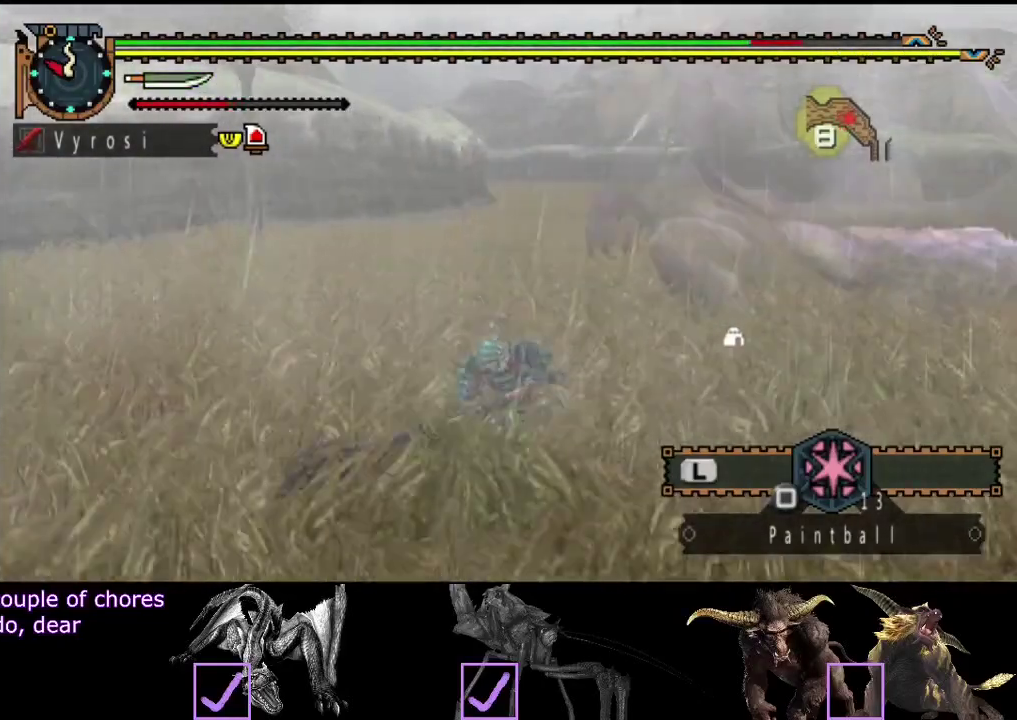
{"buttons": [], "left_stick": "up-left", "right_stick": "center"}
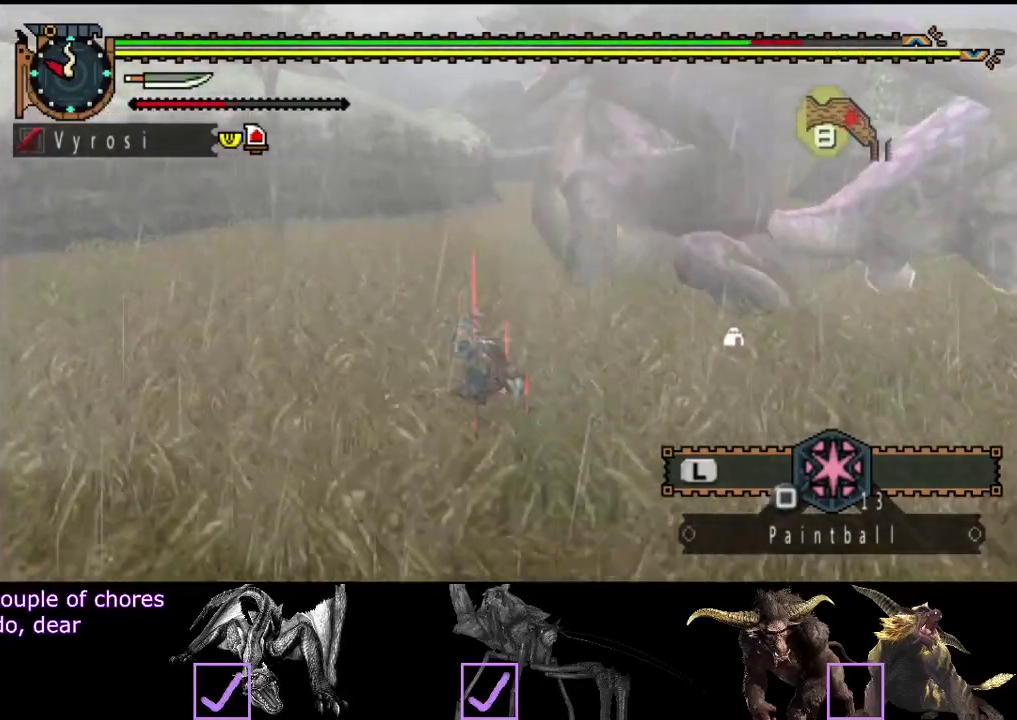
{"buttons": [], "left_stick": "up-left", "right_stick": "center", "events": [[233, "right_stick", "right"], [367, "right_stick", "center"]]}
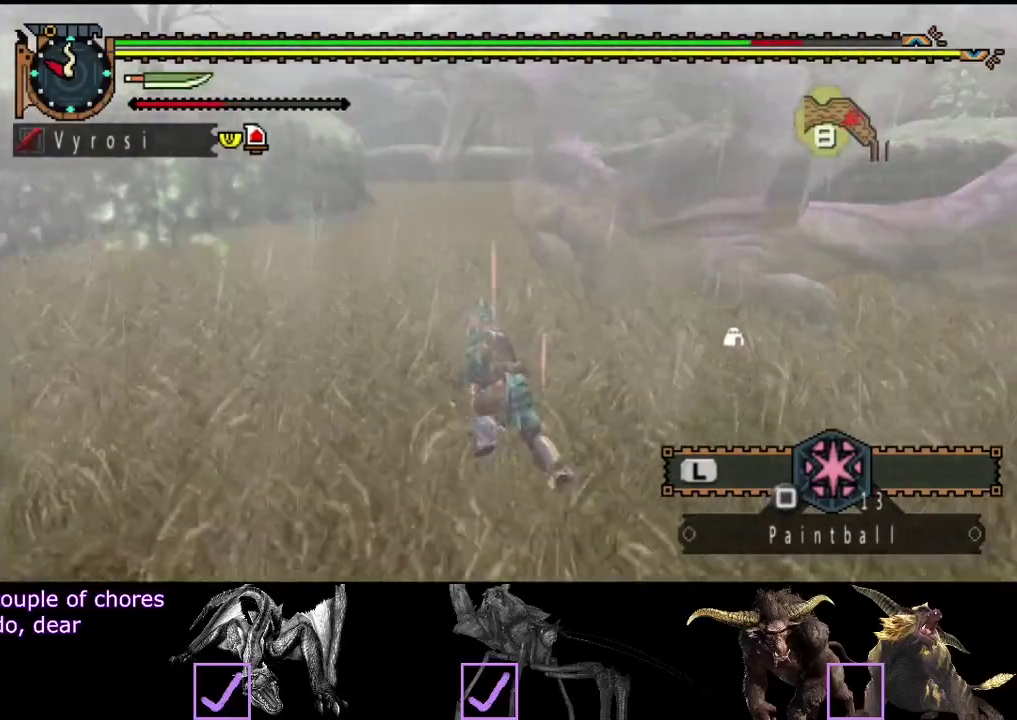
{"buttons": [], "left_stick": "up", "right_stick": "center", "events": [[333, "left_stick", "up"], [383, "TRIANGLE", "down"], [483, "TRIANGLE", "up"]]}
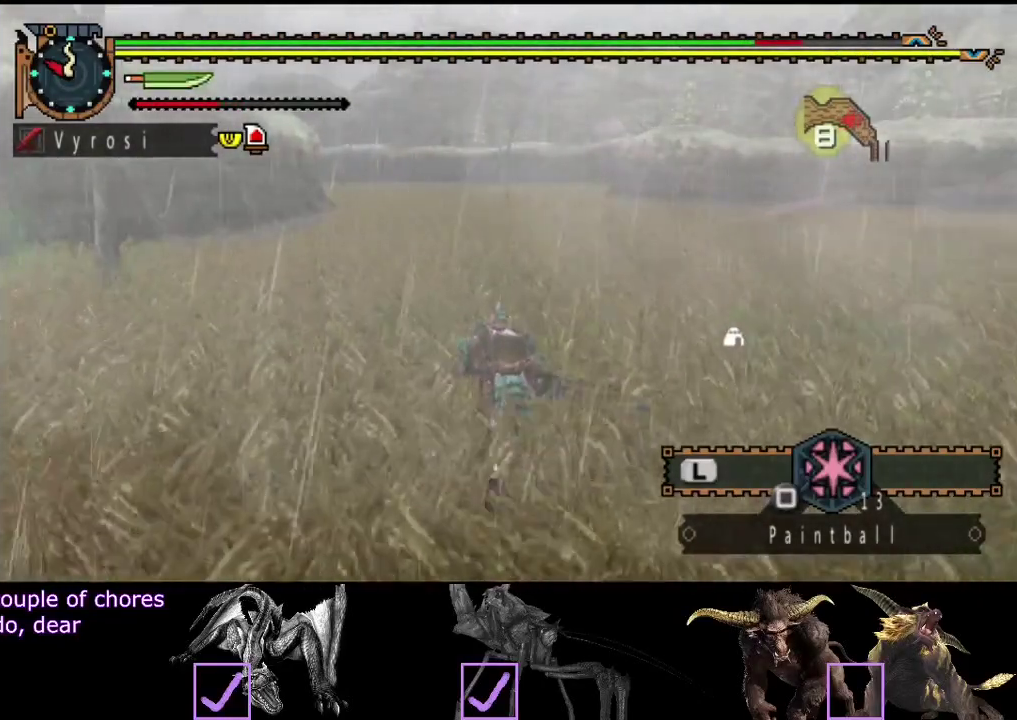
{"buttons": ["TRIANGLE"], "left_stick": "center", "right_stick": "center", "events": [[50, "TRIANGLE", "down"], [117, "TRIANGLE", "up"], [183, "TRIANGLE", "down"], [417, "TRIANGLE", "up"], [417, "left_stick", "center"], [483, "TRIANGLE", "down"]]}
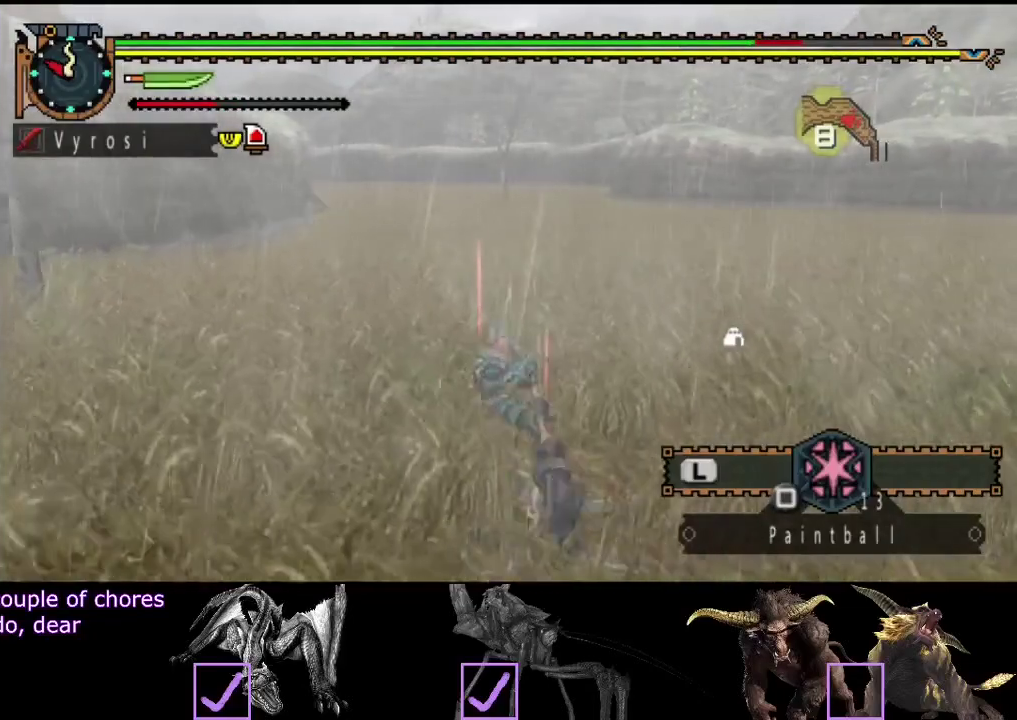
{"buttons": ["TRIANGLE"], "left_stick": "center", "right_stick": "center", "events": [[217, "TRIANGLE", "up"], [283, "TRIANGLE", "down"], [350, "TRIANGLE", "up"], [417, "TRIANGLE", "down"]]}